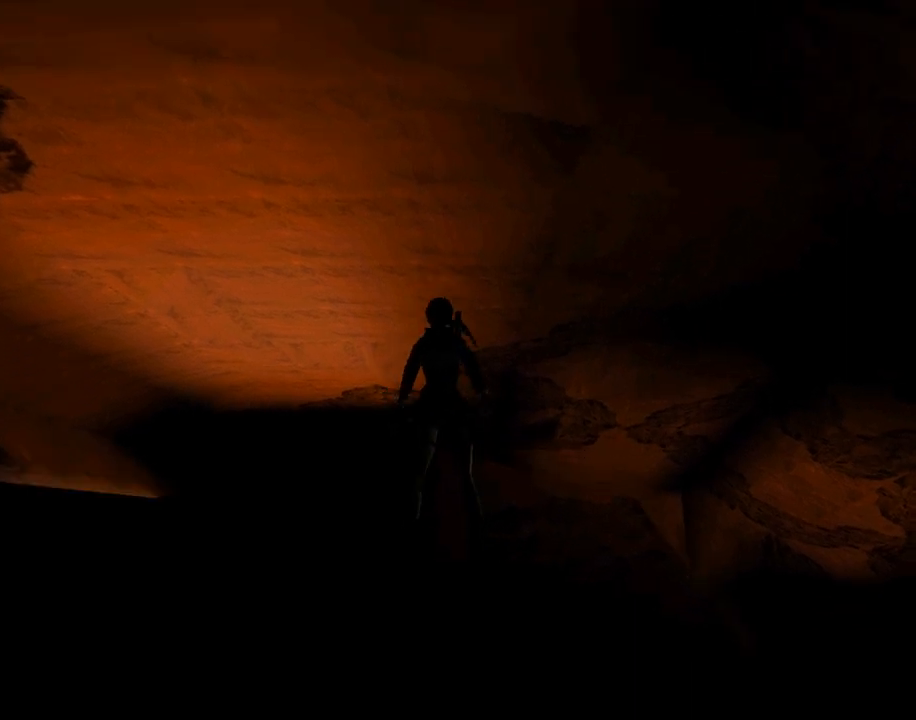
Gameplay with a controller (PlayStation layout); each line is a JSON object with the inputs held at the frame after it. "events" lists button and stick changes between this image and that frame as [ms after this image, input, new state], when the widget could be followed in between. Not read: L2 R2 right_stick.
{"buttons": ["SQUARE", "DPAD_UP"], "left_stick": "center", "events": [[167, "SQUARE", "down"]]}
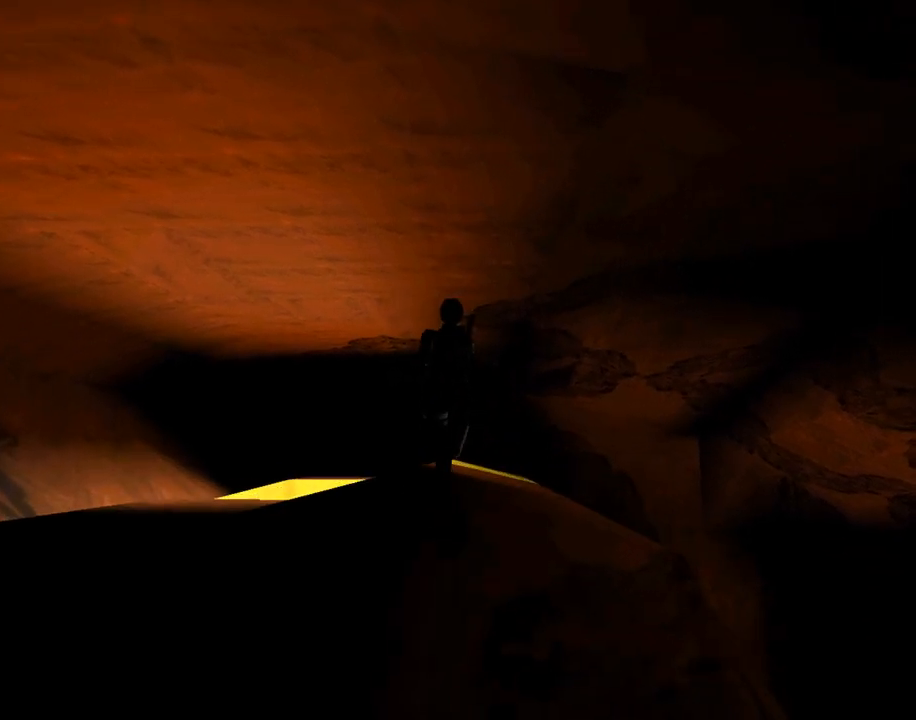
{"buttons": ["SQUARE", "DPAD_UP"], "left_stick": "center", "events": []}
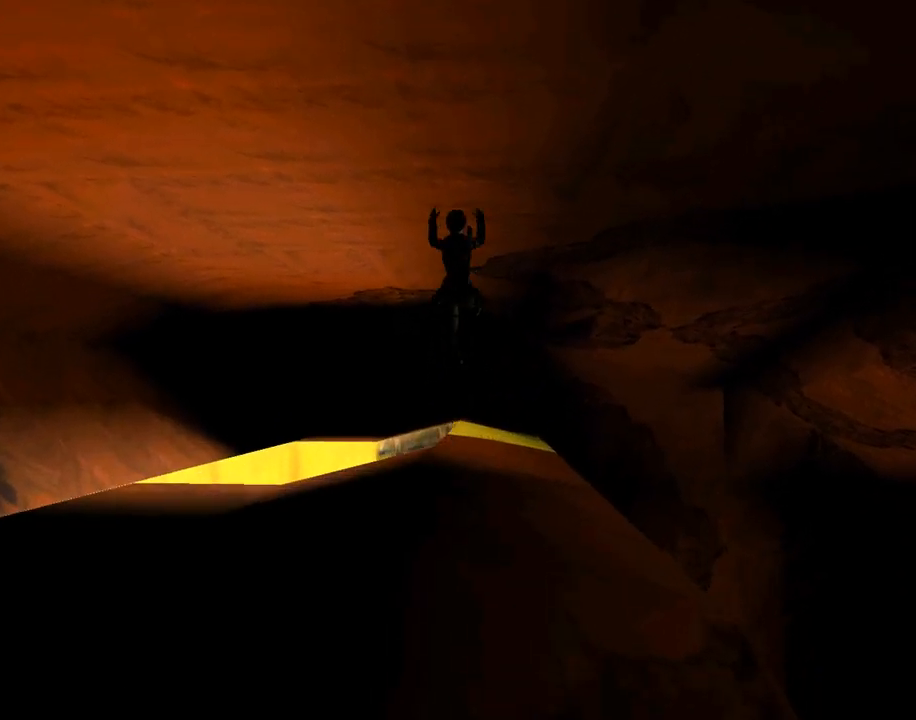
{"buttons": ["SQUARE", "DPAD_UP"], "left_stick": "center", "events": []}
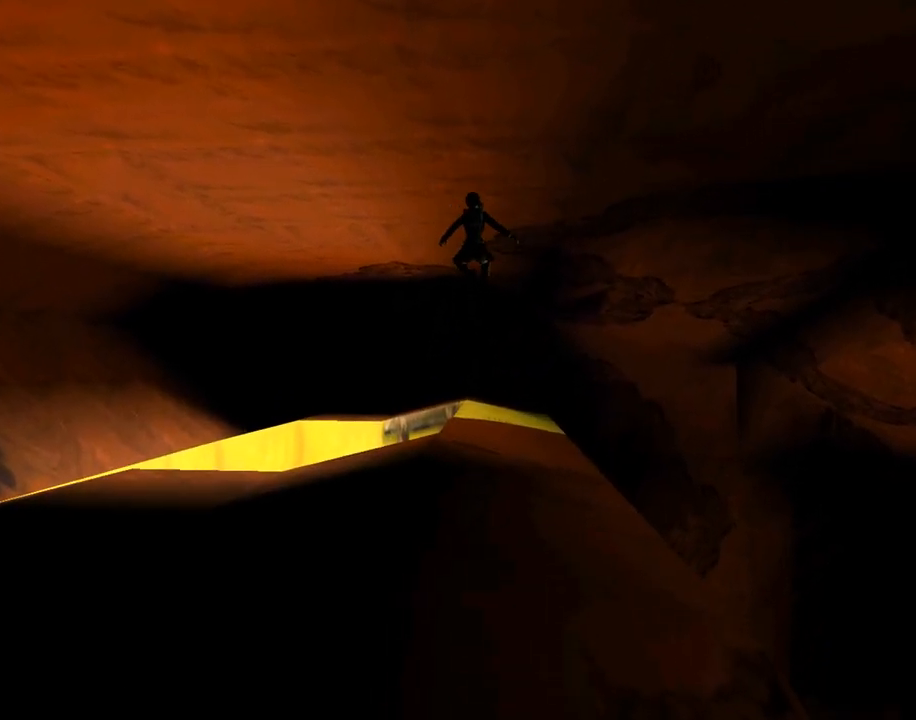
{"buttons": ["SQUARE", "DPAD_UP"], "left_stick": "center", "events": []}
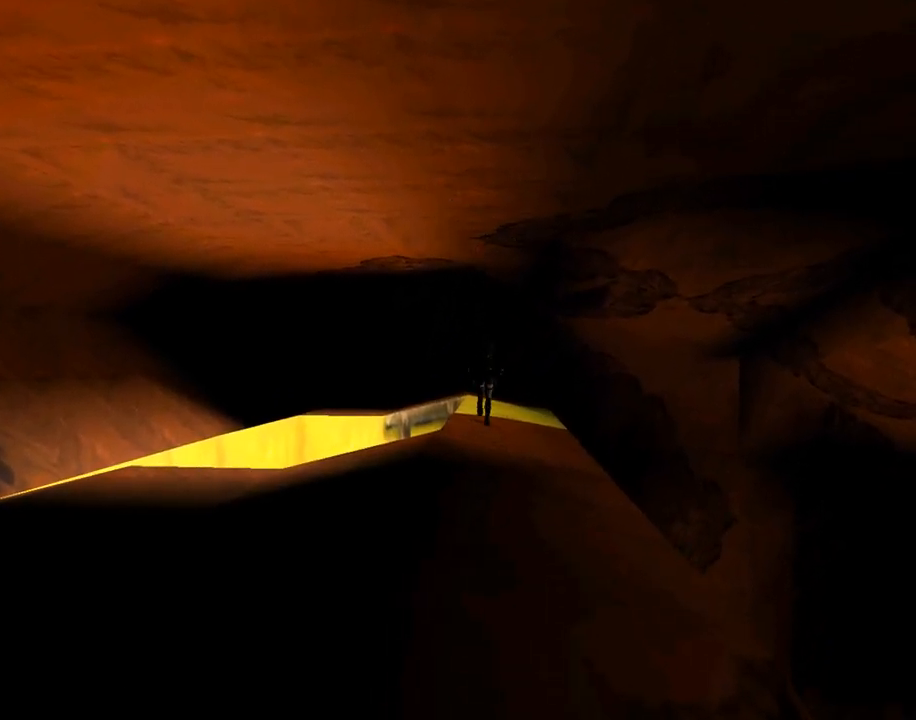
{"buttons": ["SQUARE", "DPAD_UP", "DPAD_LEFT"], "left_stick": "center", "events": [[433, "DPAD_LEFT", "down"]]}
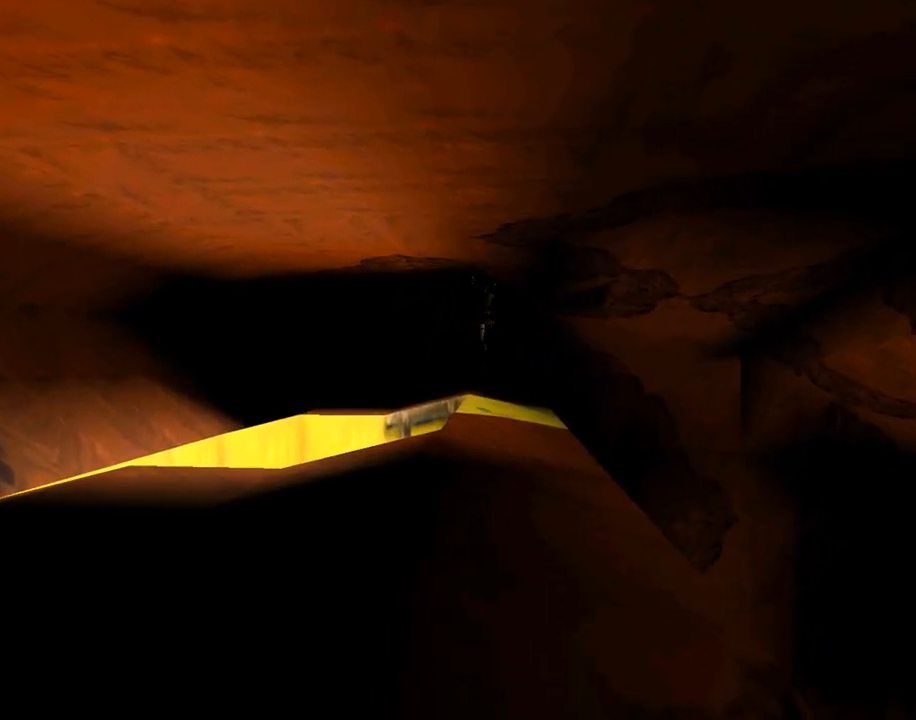
{"buttons": [], "left_stick": "center", "events": [[400, "DPAD_LEFT", "up"], [400, "DPAD_UP", "up"], [400, "SQUARE", "up"]]}
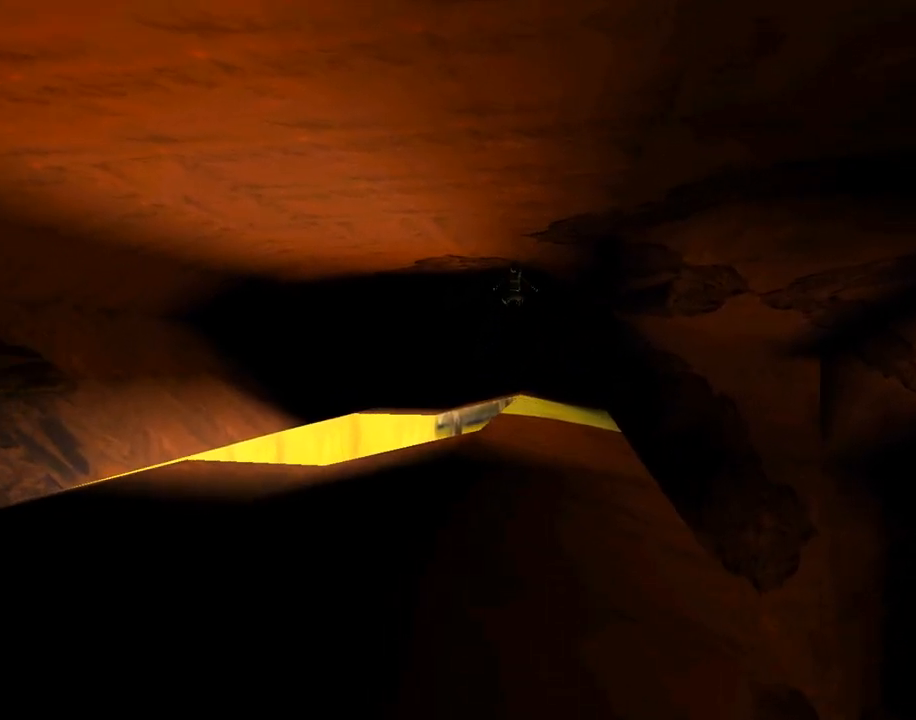
{"buttons": [], "left_stick": "center", "events": [[300, "DPAD_RIGHT", "down"], [467, "DPAD_RIGHT", "up"]]}
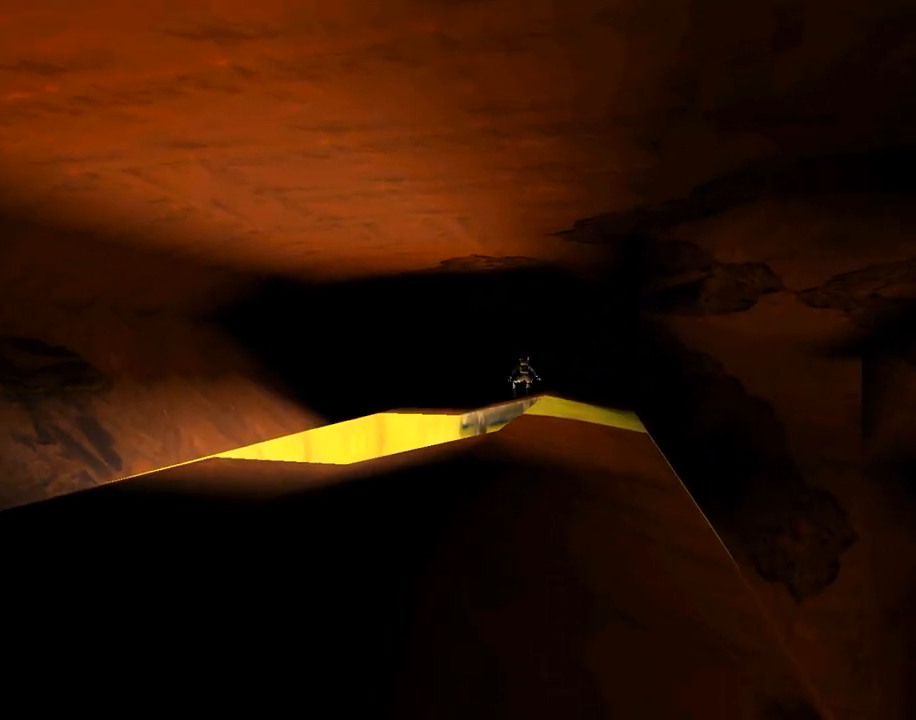
{"buttons": ["DPAD_RIGHT"], "left_stick": "center", "events": [[500, "DPAD_RIGHT", "down"]]}
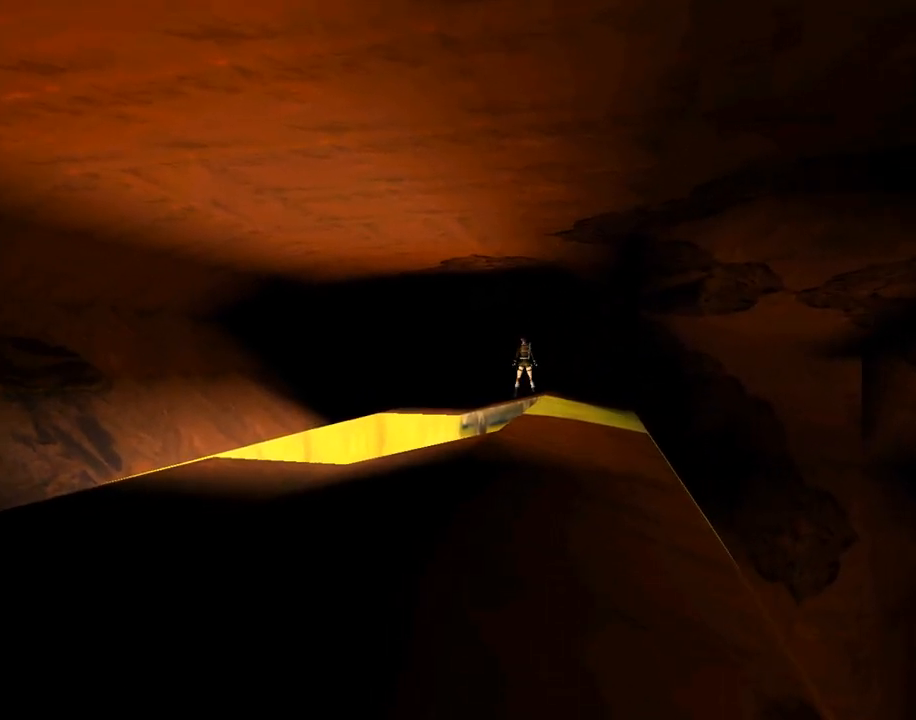
{"buttons": [], "left_stick": "center", "events": [[300, "DPAD_RIGHT", "up"]]}
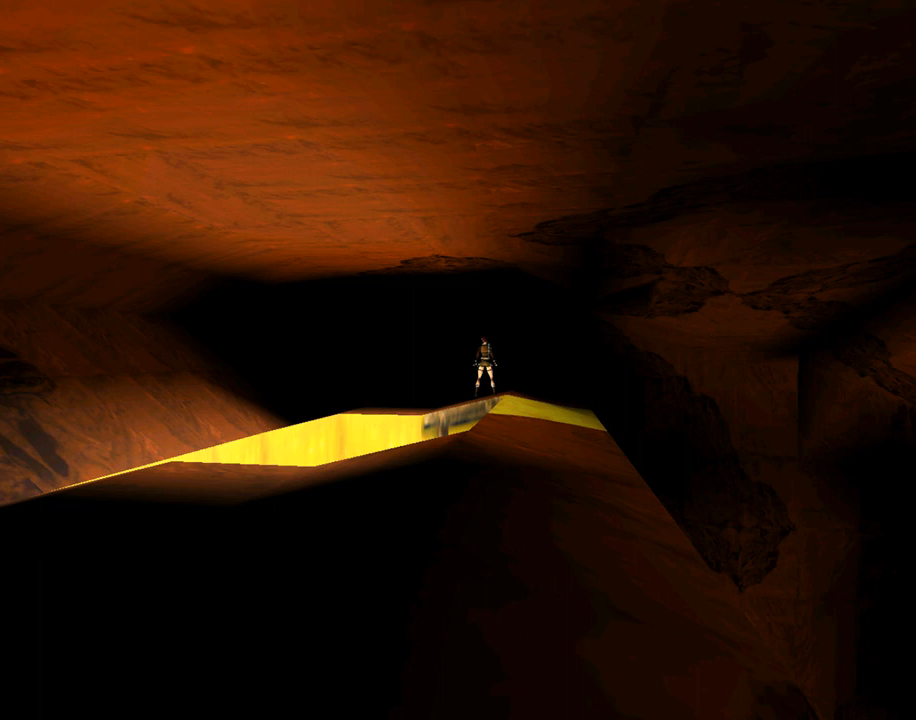
{"buttons": [], "left_stick": "center", "events": [[133, "DPAD_RIGHT", "down"], [300, "DPAD_RIGHT", "up"]]}
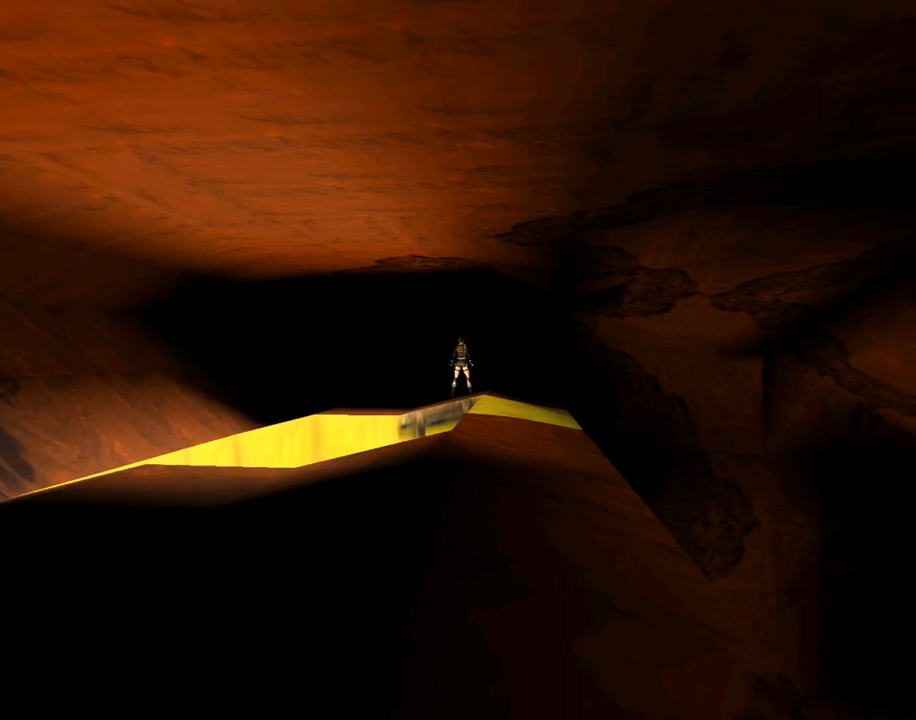
{"buttons": [], "left_stick": "center", "events": []}
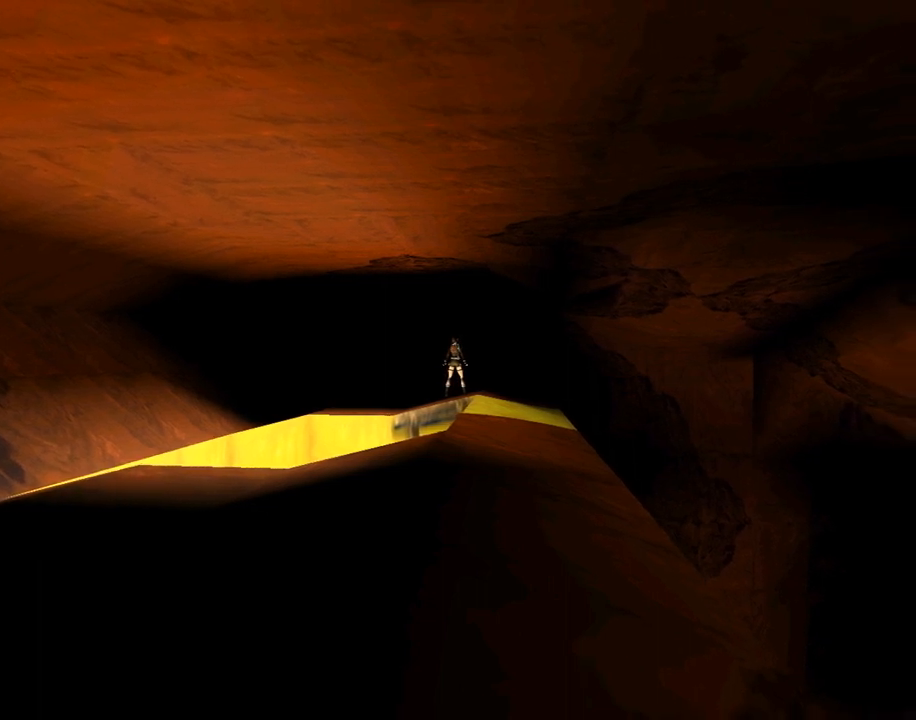
{"buttons": [], "left_stick": "center", "events": []}
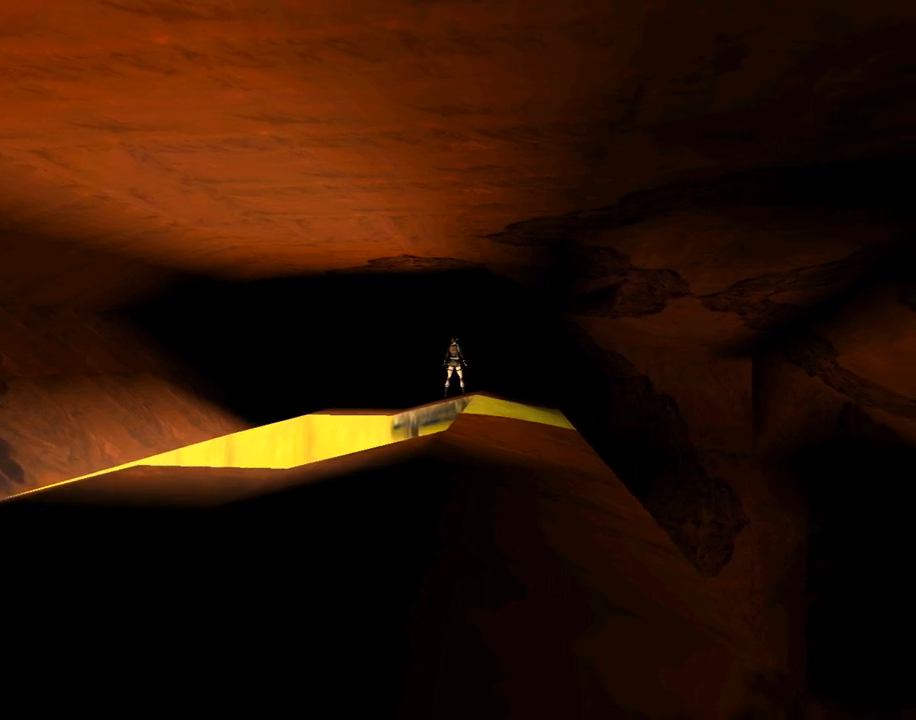
{"buttons": [], "left_stick": "center", "events": []}
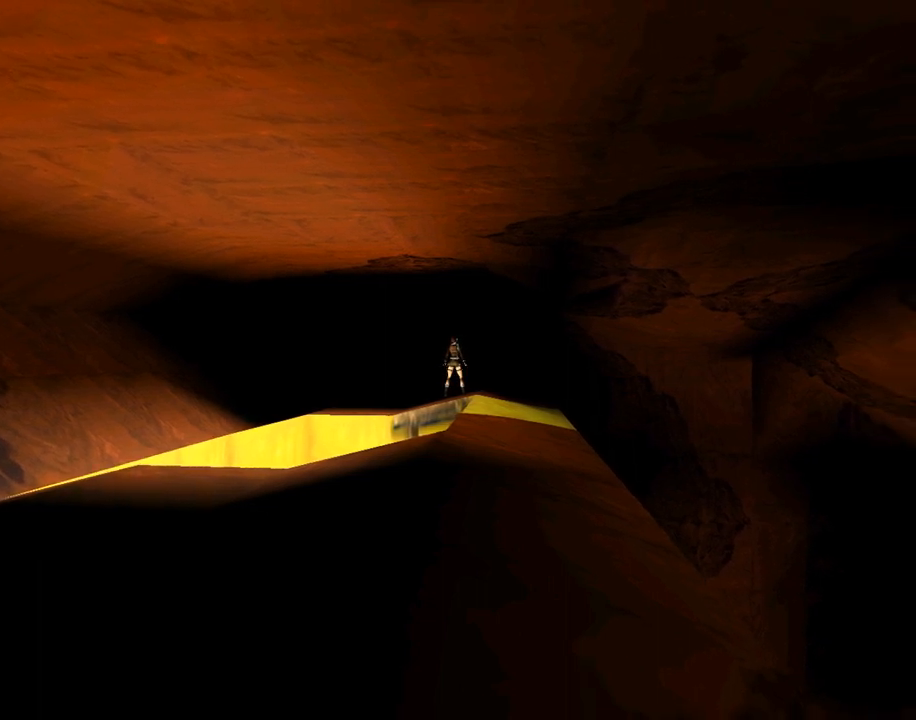
{"buttons": [], "left_stick": "center", "events": []}
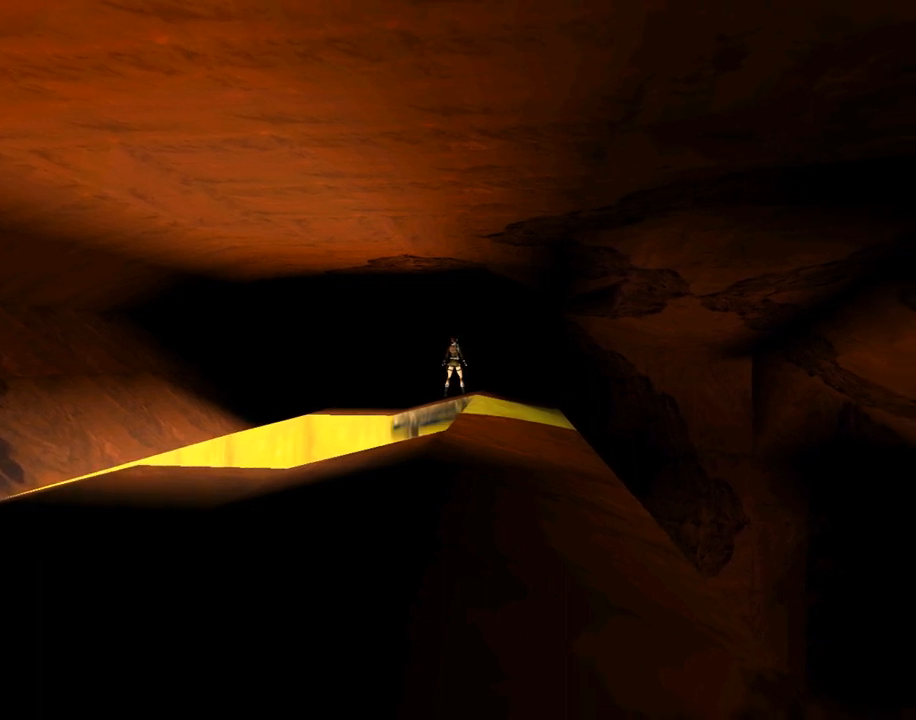
{"buttons": [], "left_stick": "center", "events": []}
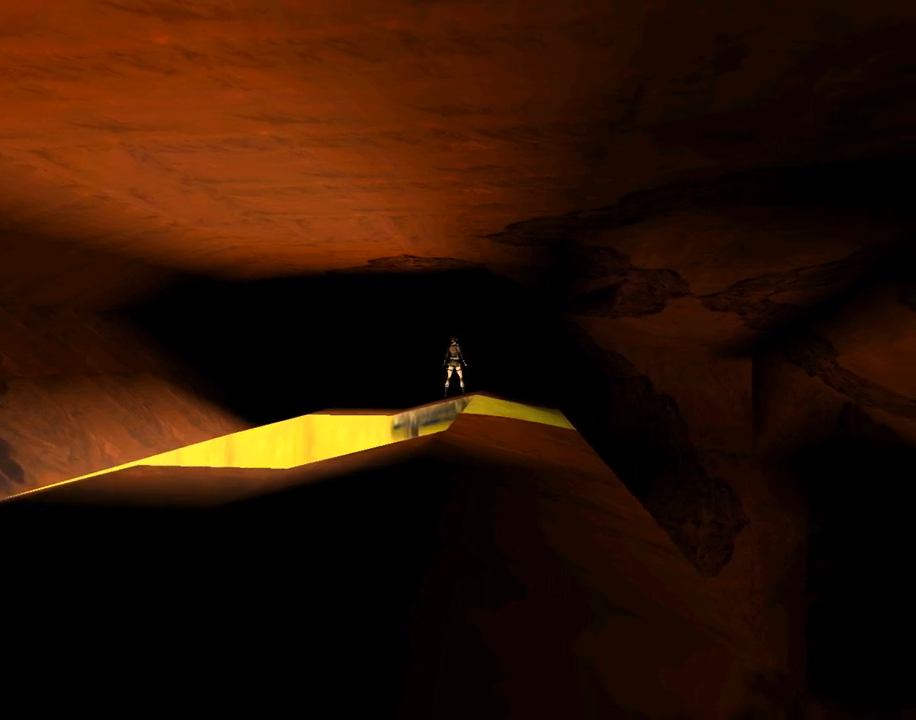
{"buttons": ["CROSS"], "left_stick": "center", "events": [[100, "DPAD_DOWN", "down"], [300, "DPAD_DOWN", "up"], [367, "CROSS", "down"]]}
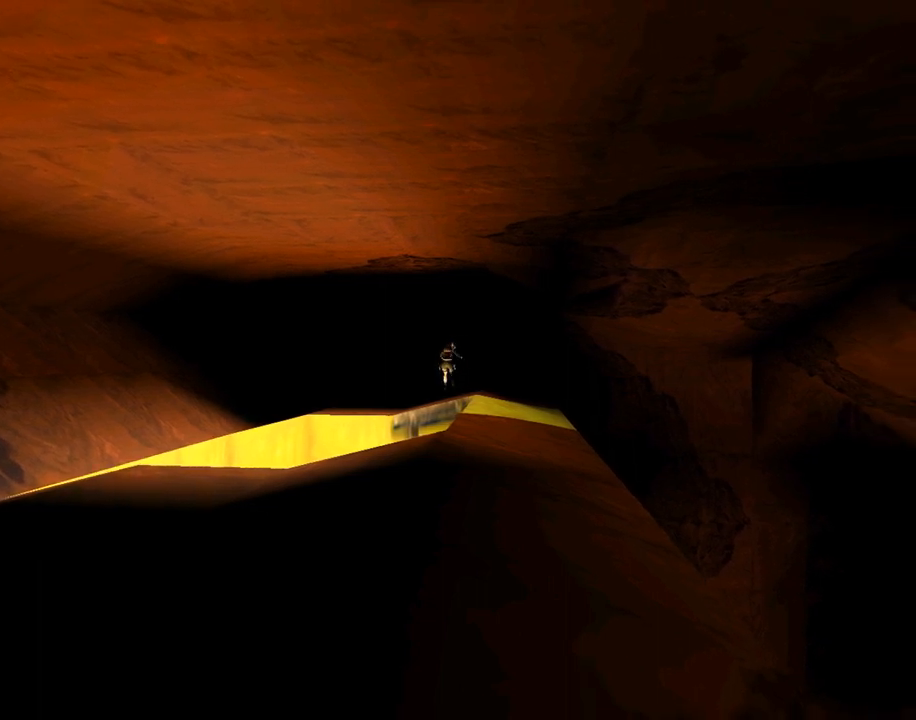
{"buttons": ["CROSS"], "left_stick": "center", "events": []}
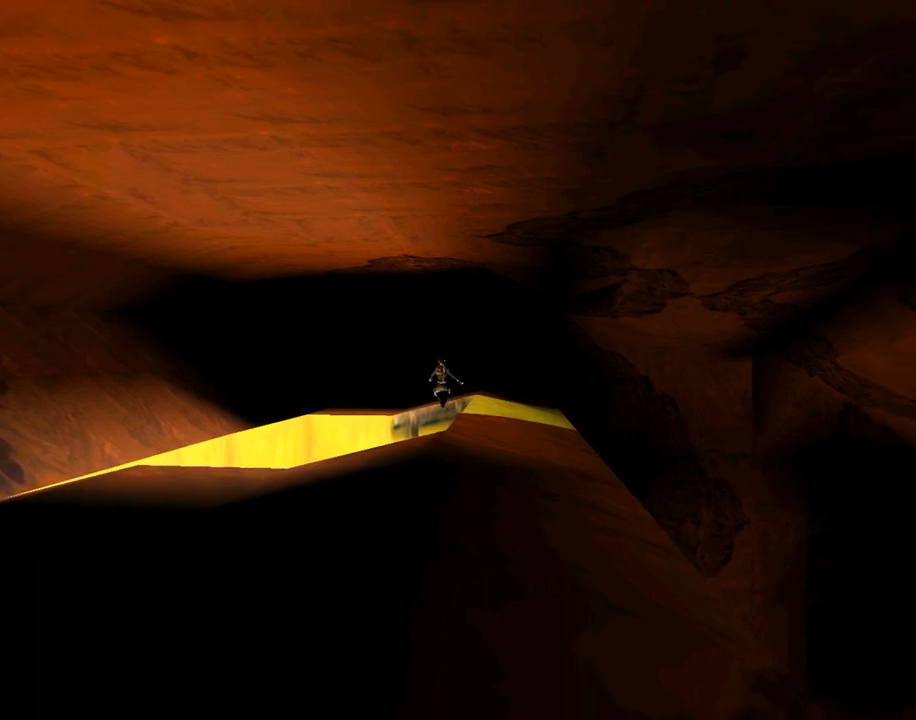
{"buttons": ["CROSS"], "left_stick": "center", "events": []}
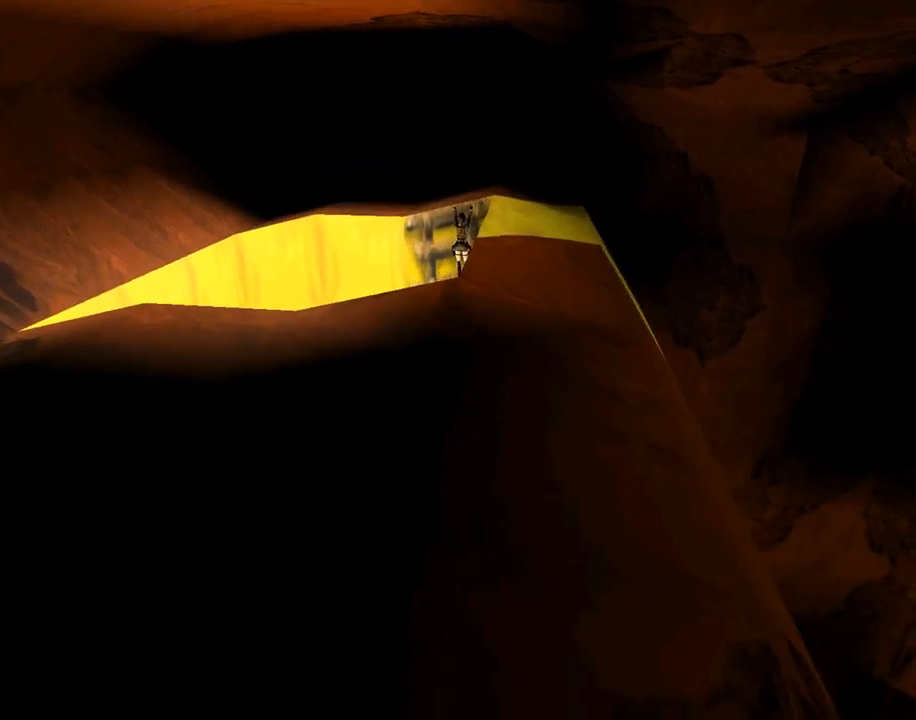
{"buttons": ["CROSS"], "left_stick": "center", "events": []}
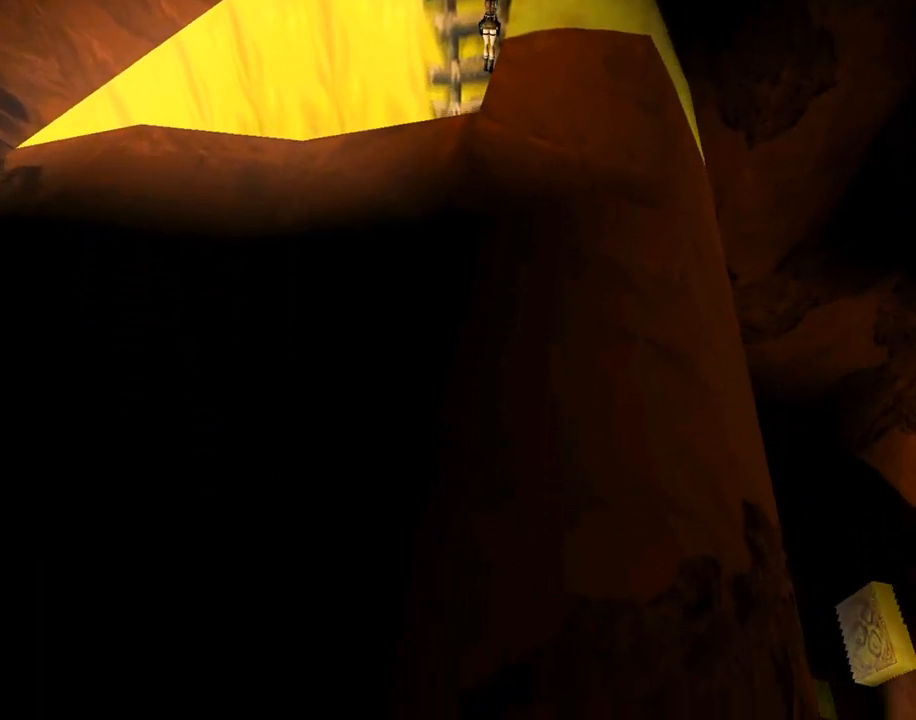
{"buttons": ["CROSS"], "left_stick": "center", "events": []}
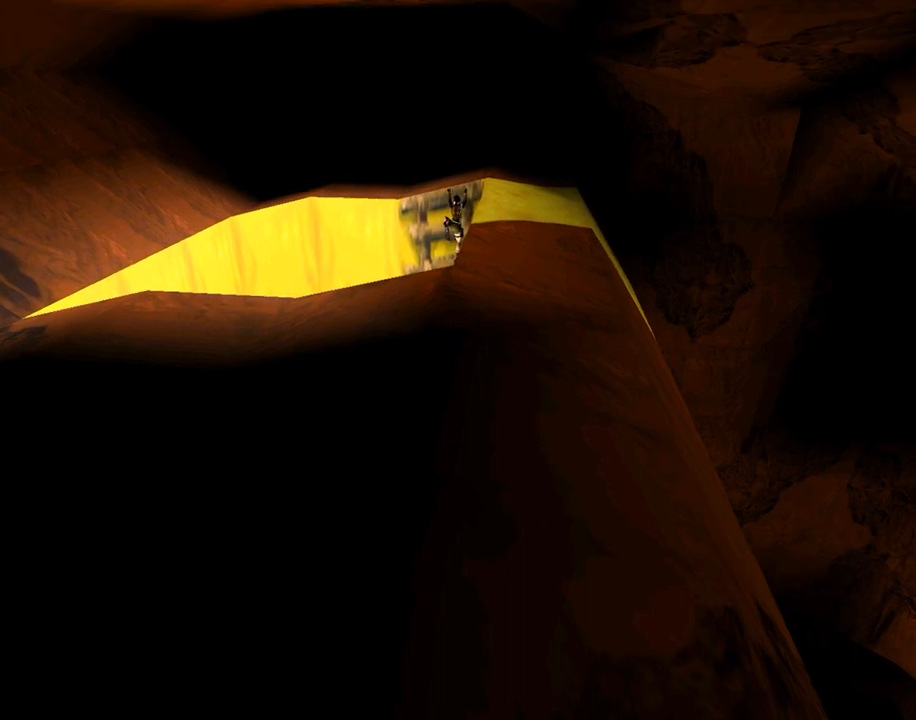
{"buttons": ["CROSS"], "left_stick": "center", "events": []}
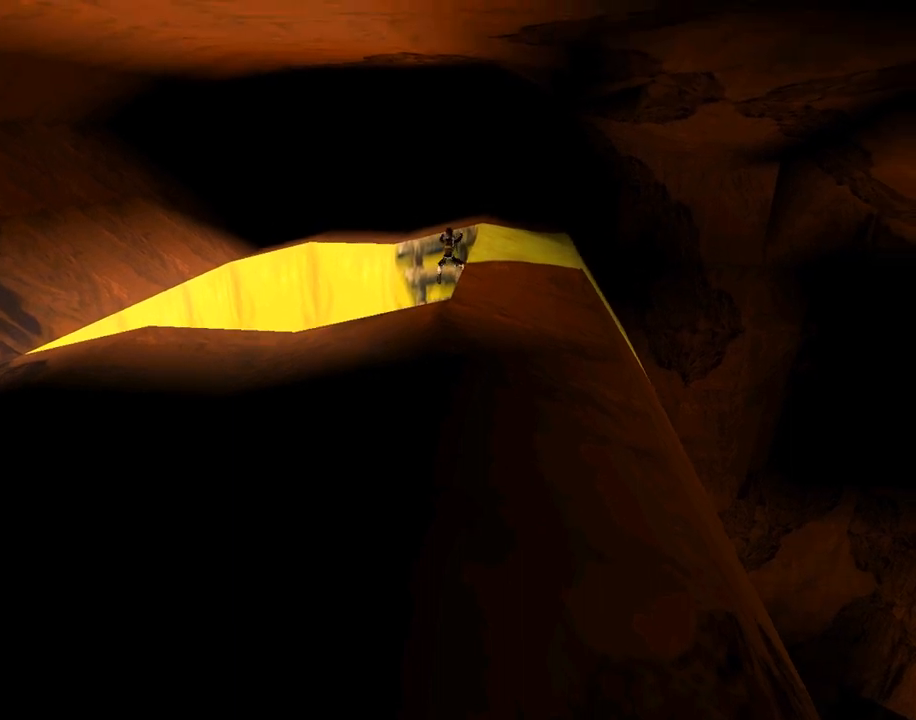
{"buttons": [], "left_stick": "center", "events": [[267, "CROSS", "up"]]}
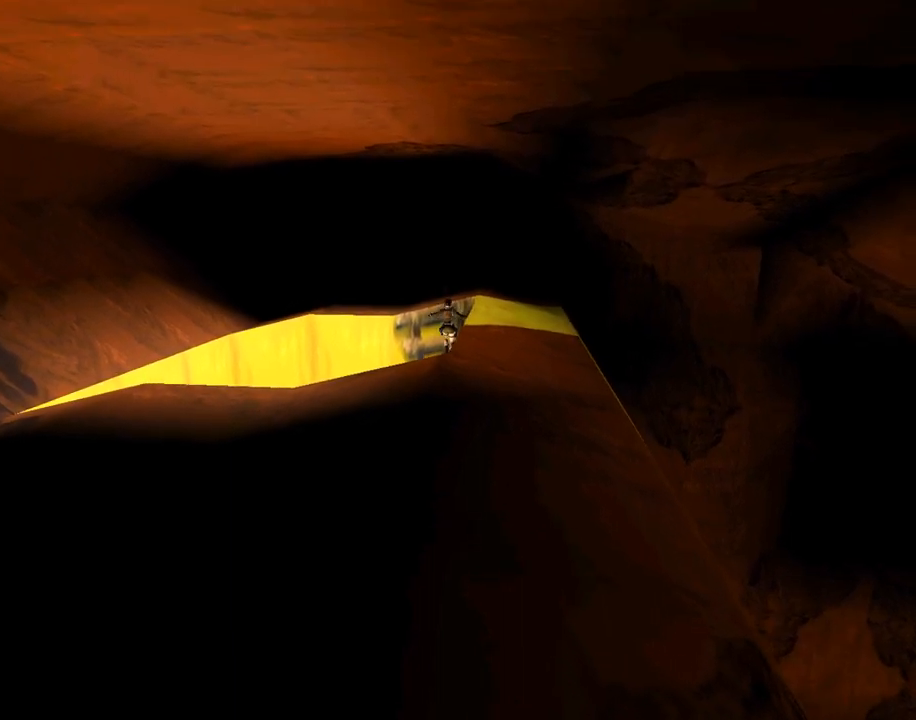
{"buttons": ["CROSS"], "left_stick": "center", "events": [[133, "CROSS", "down"]]}
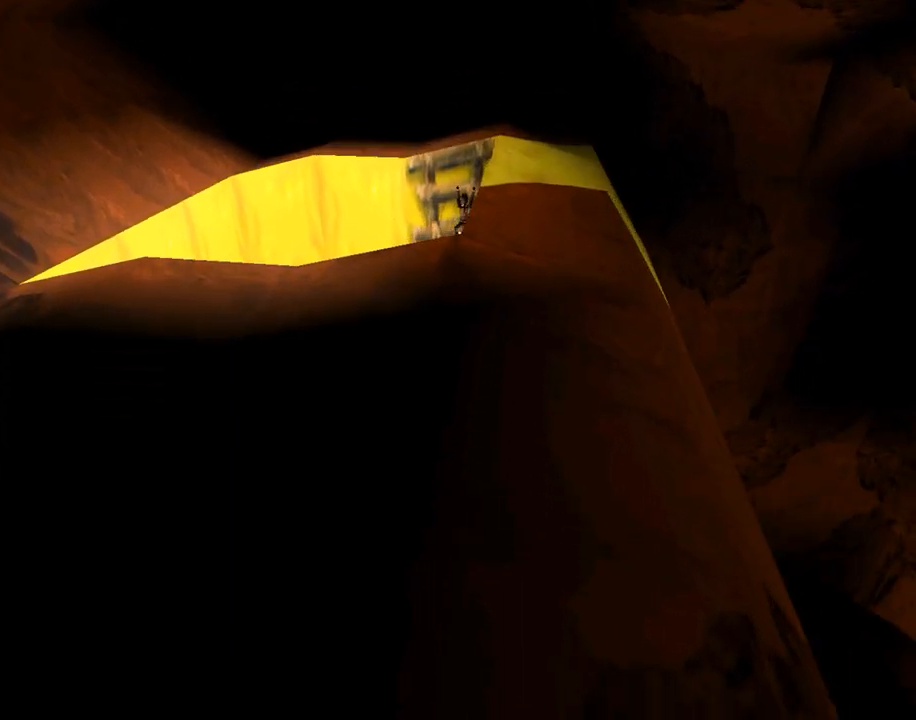
{"buttons": ["CROSS"], "left_stick": "center", "events": [[67, "CROSS", "up"], [433, "CROSS", "down"]]}
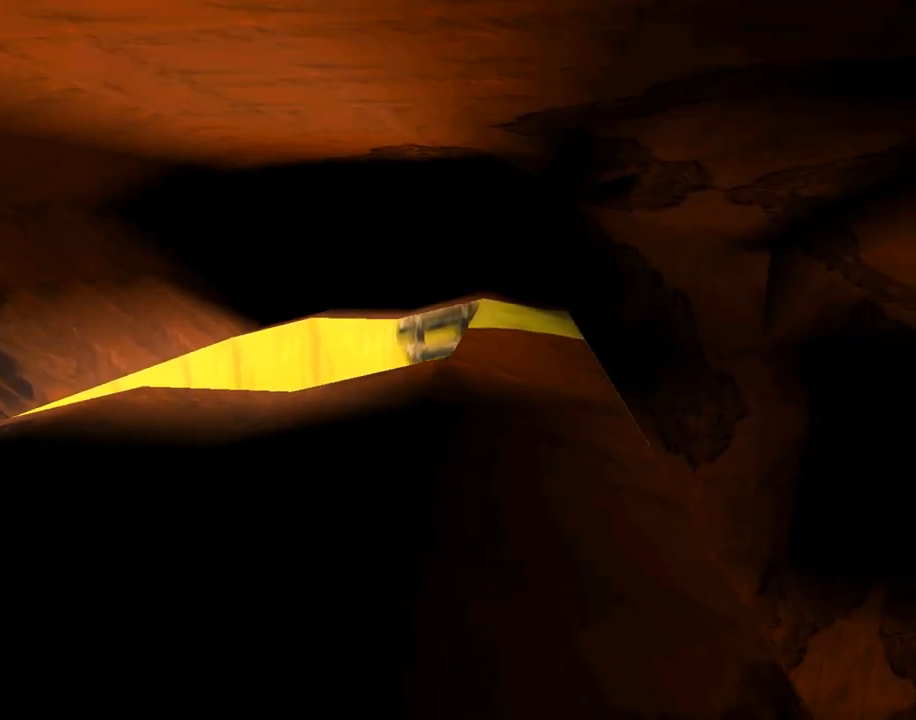
{"buttons": [], "left_stick": "center", "events": [[367, "CROSS", "up"]]}
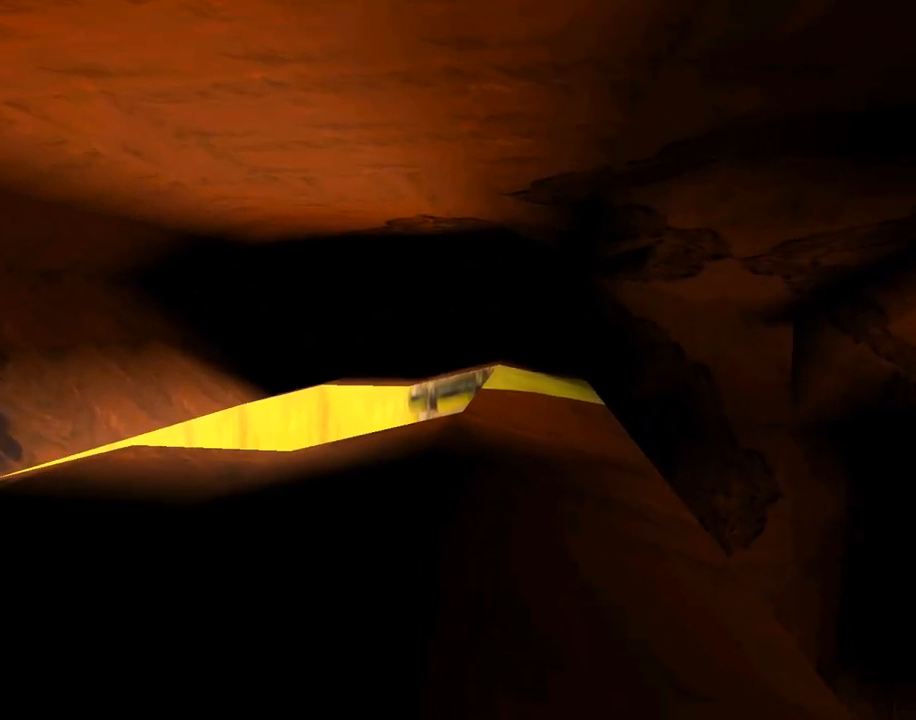
{"buttons": ["CROSS"], "left_stick": "center", "events": [[200, "CROSS", "down"]]}
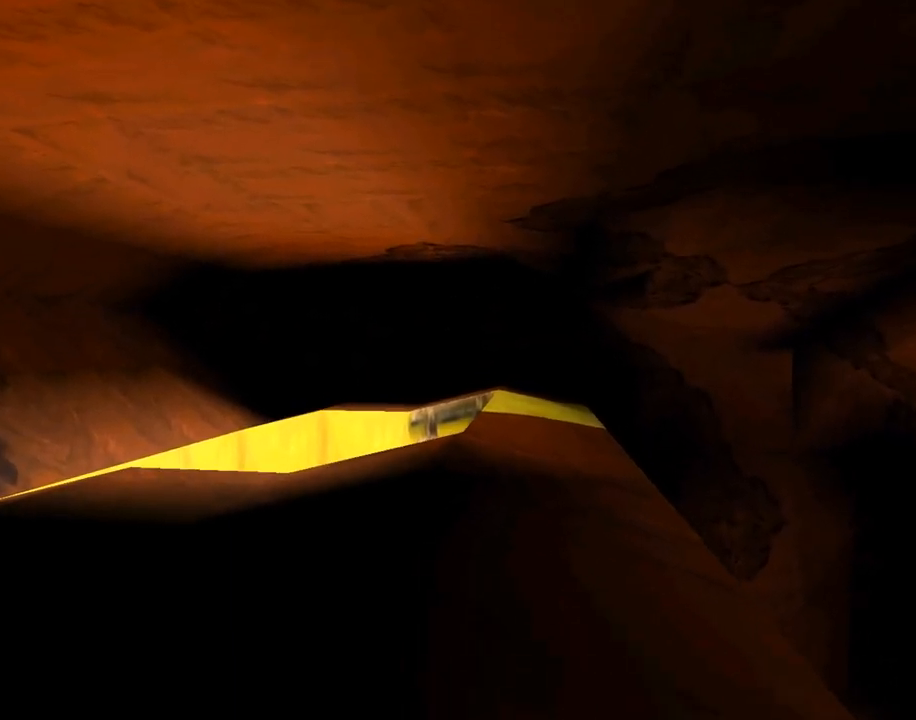
{"buttons": ["CROSS"], "left_stick": "center", "events": [[200, "CROSS", "up"], [467, "CROSS", "down"]]}
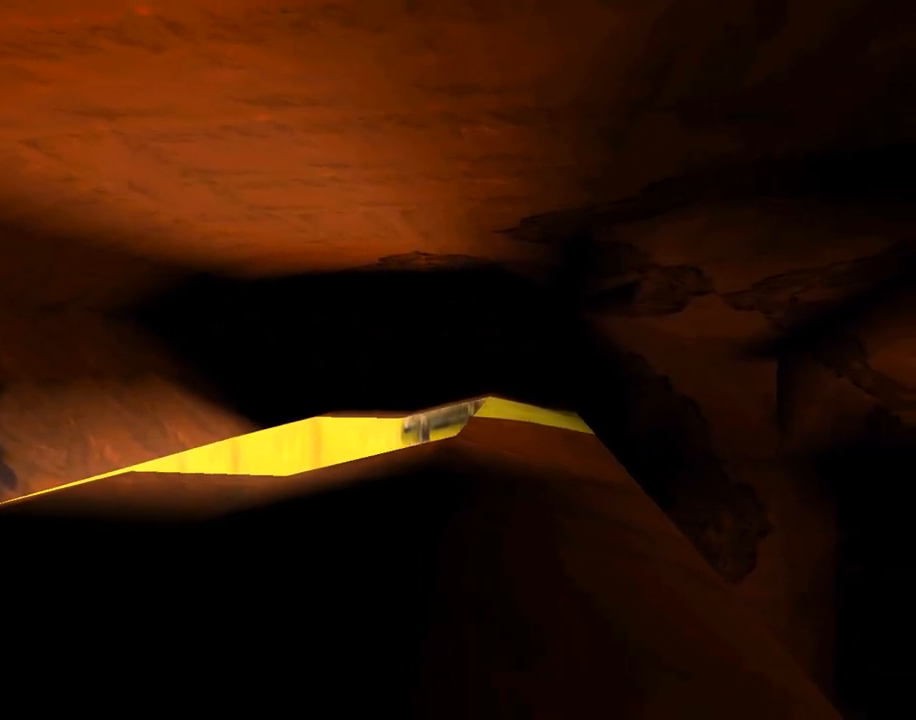
{"buttons": ["CROSS"], "left_stick": "center", "events": []}
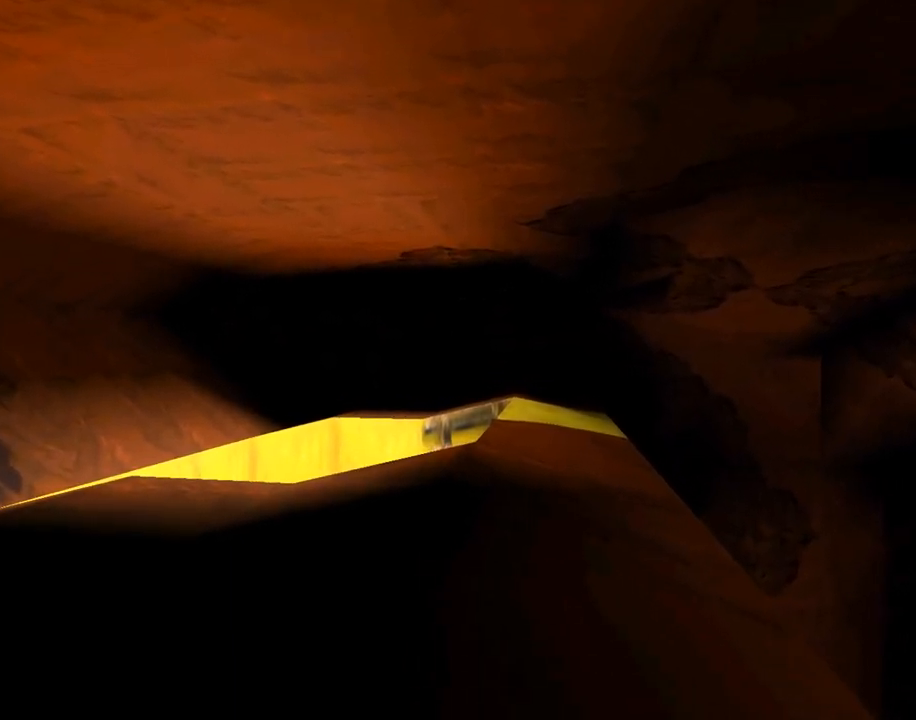
{"buttons": ["CROSS"], "left_stick": "center", "events": [[33, "CROSS", "up"], [233, "CROSS", "down"]]}